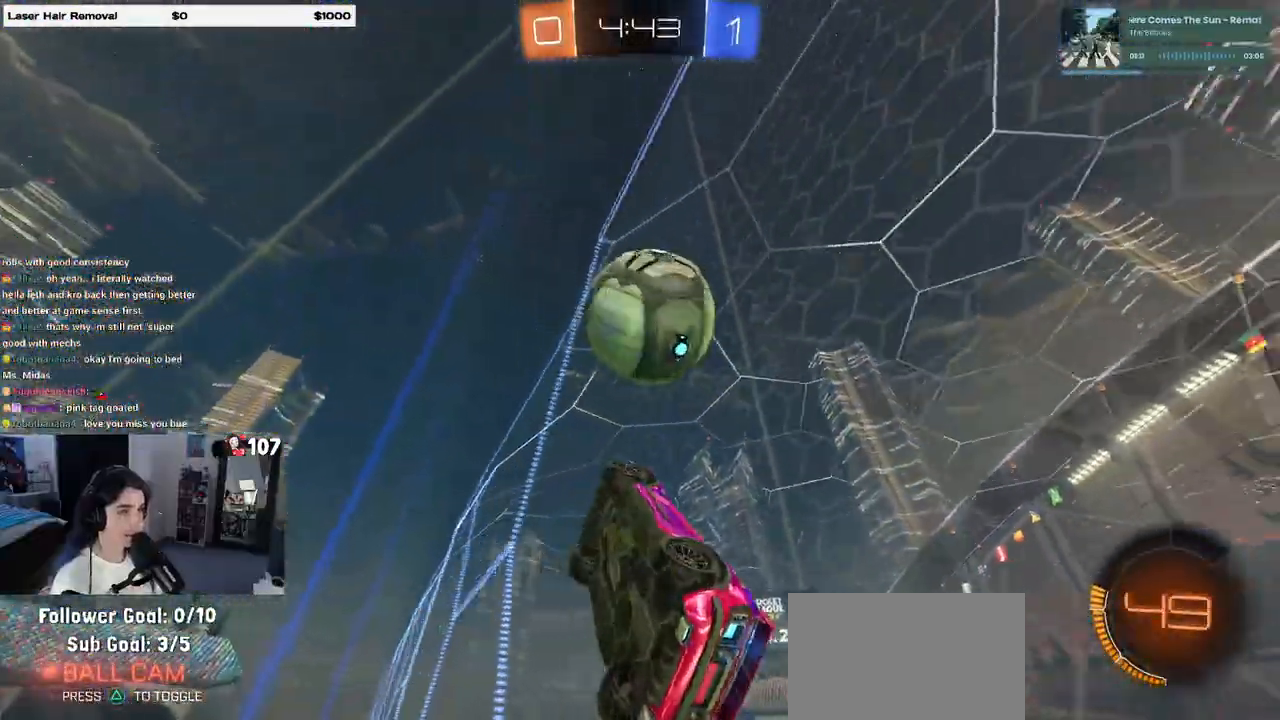
Gameplay with a controller (PlayStation layout); each line is a JSON object with the inputs held at the frame after it. "events" lists button and stick changes between this image and that frame as [ms after this image, input, new state], when the widget could be followed in between.
{"buttons": ["R2"], "left_stick": "center", "right_stick": "center", "events": [[183, "left_stick", "right"], [250, "L2", "down"], [250, "R2", "up"], [417, "left_stick", "center"], [467, "L2", "up"], [467, "R2", "down"]]}
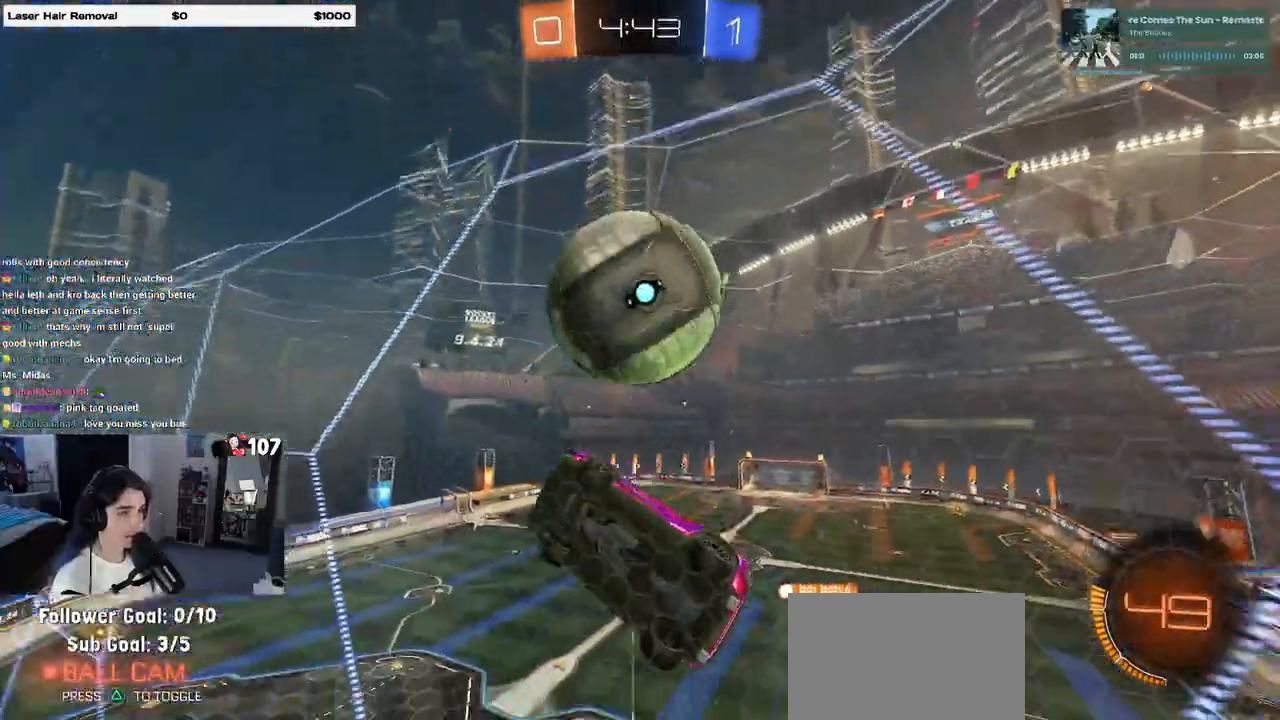
{"buttons": ["L1", "R2"], "left_stick": "left", "right_stick": "center", "events": [[100, "left_stick", "right"], [350, "left_stick", "center"], [367, "CROSS", "down"], [433, "L1", "down"], [467, "CROSS", "up"], [483, "left_stick", "left"]]}
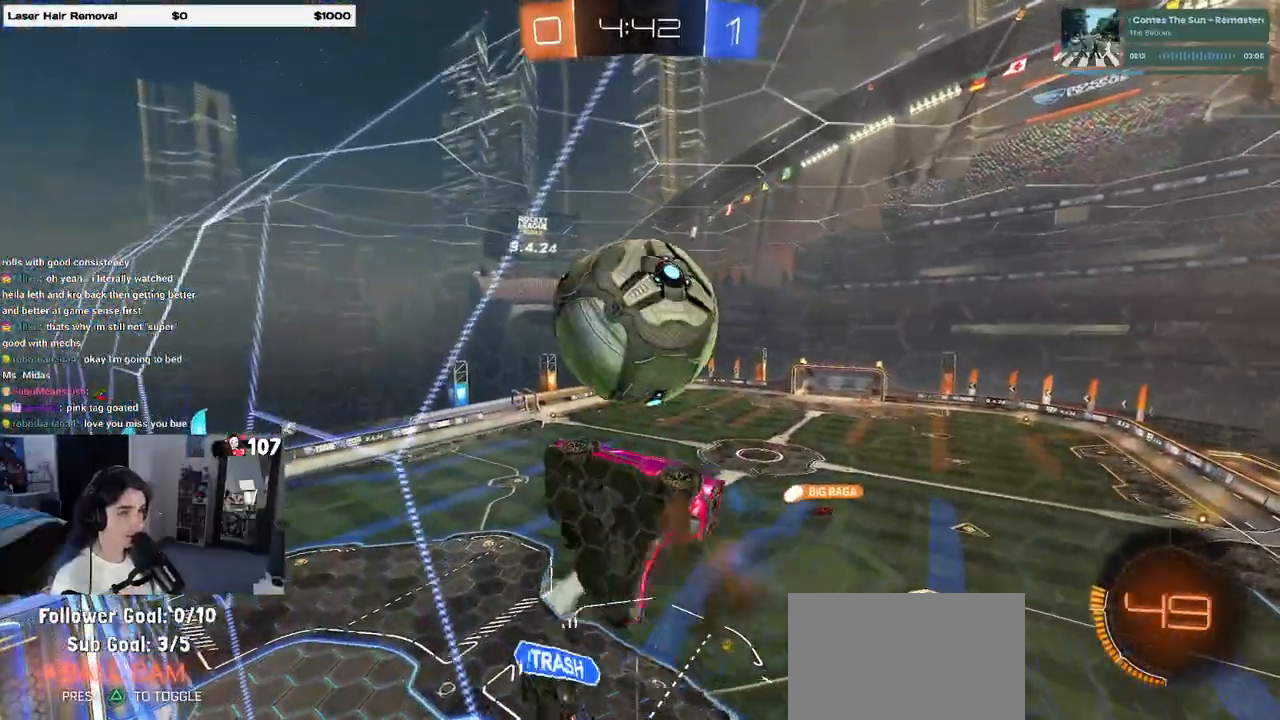
{"buttons": ["L1", "R2"], "left_stick": "right", "right_stick": "center", "events": [[133, "left_stick", "down"], [183, "left_stick", "center"], [200, "TRIANGLE", "down"], [333, "TRIANGLE", "up"], [417, "left_stick", "right"]]}
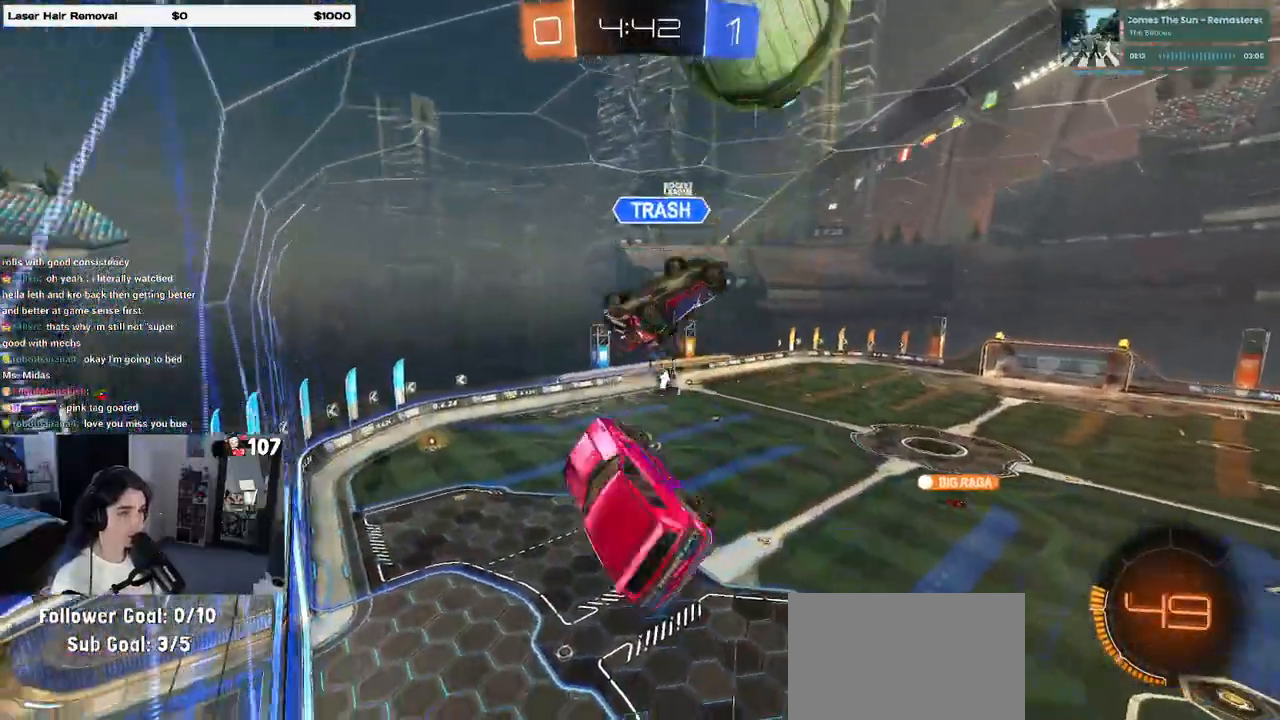
{"buttons": ["SQUARE", "R1", "R2"], "left_stick": "left", "right_stick": "center", "events": [[33, "left_stick", "center"], [100, "left_stick", "left"], [217, "L1", "up"], [250, "R1", "down"], [267, "left_stick", "center"], [317, "CROSS", "down"], [417, "SQUARE", "down"], [417, "left_stick", "down"], [467, "CROSS", "up"], [500, "left_stick", "left"]]}
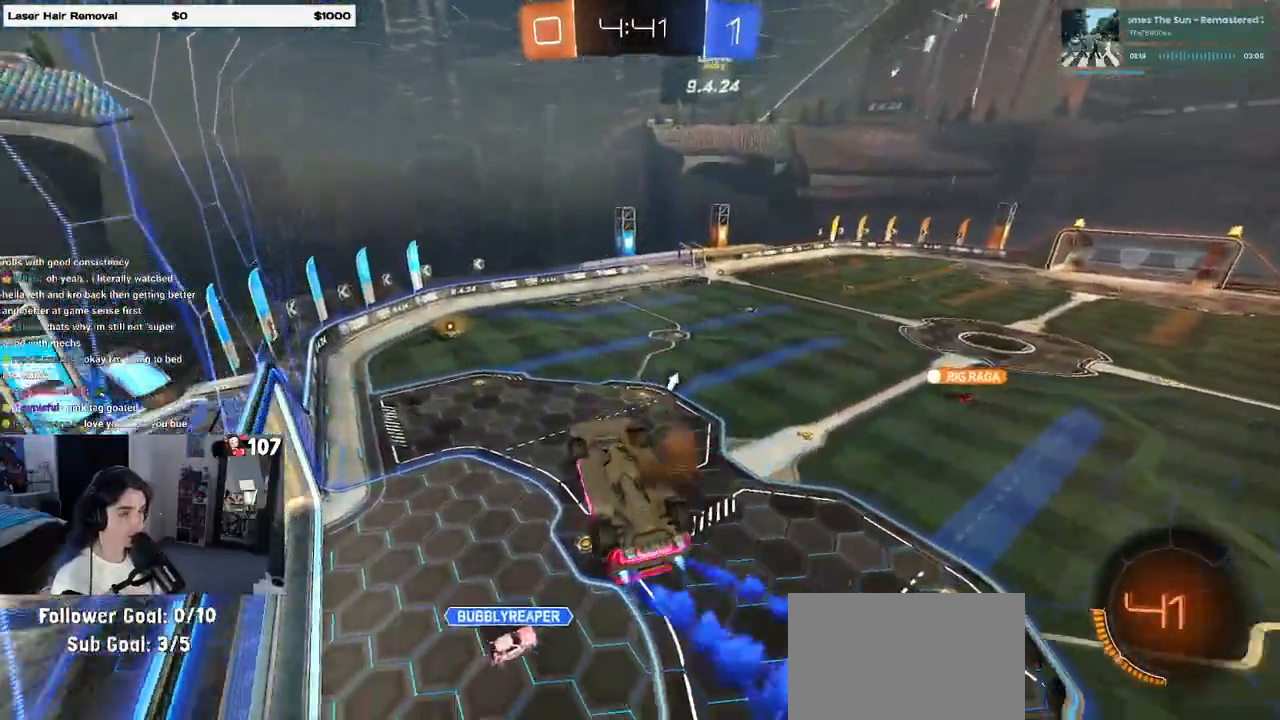
{"buttons": ["R1", "R2"], "left_stick": "center", "right_stick": "center", "events": [[433, "SQUARE", "up"], [467, "left_stick", "center"]]}
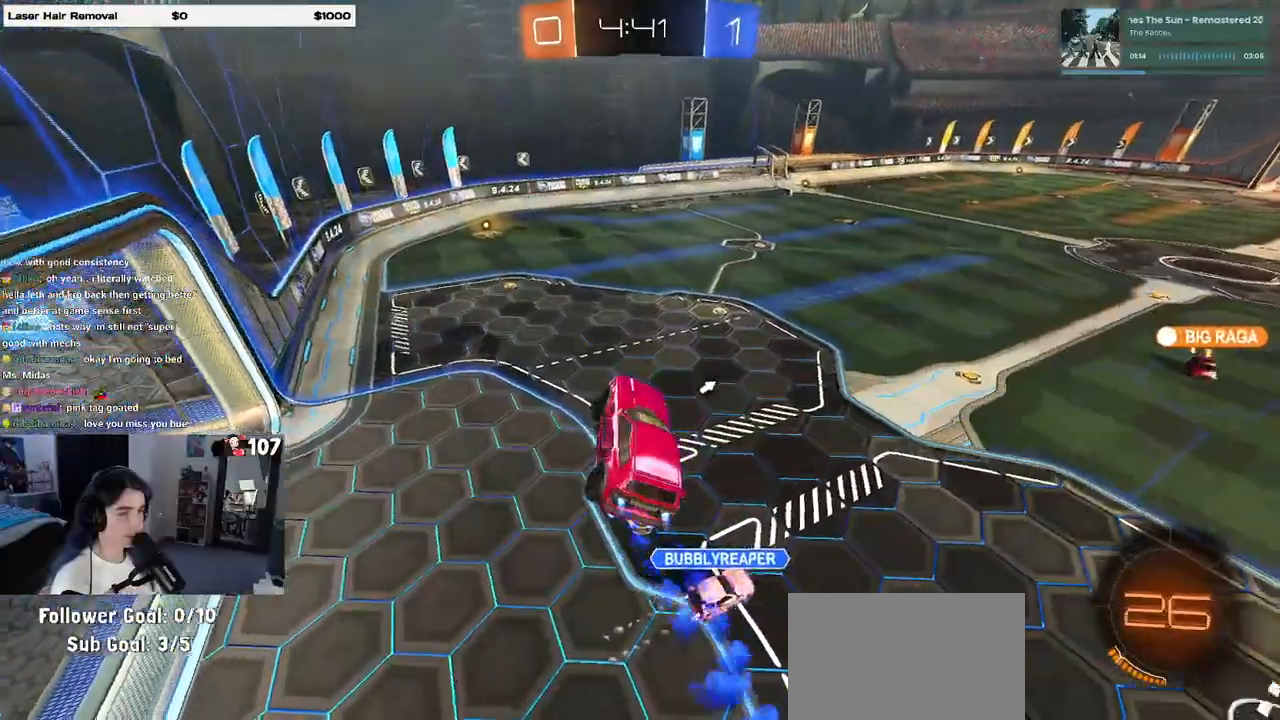
{"buttons": ["R1", "R2"], "left_stick": "left", "right_stick": "center", "events": [[150, "TRIANGLE", "down"], [267, "TRIANGLE", "up"], [417, "left_stick", "left"]]}
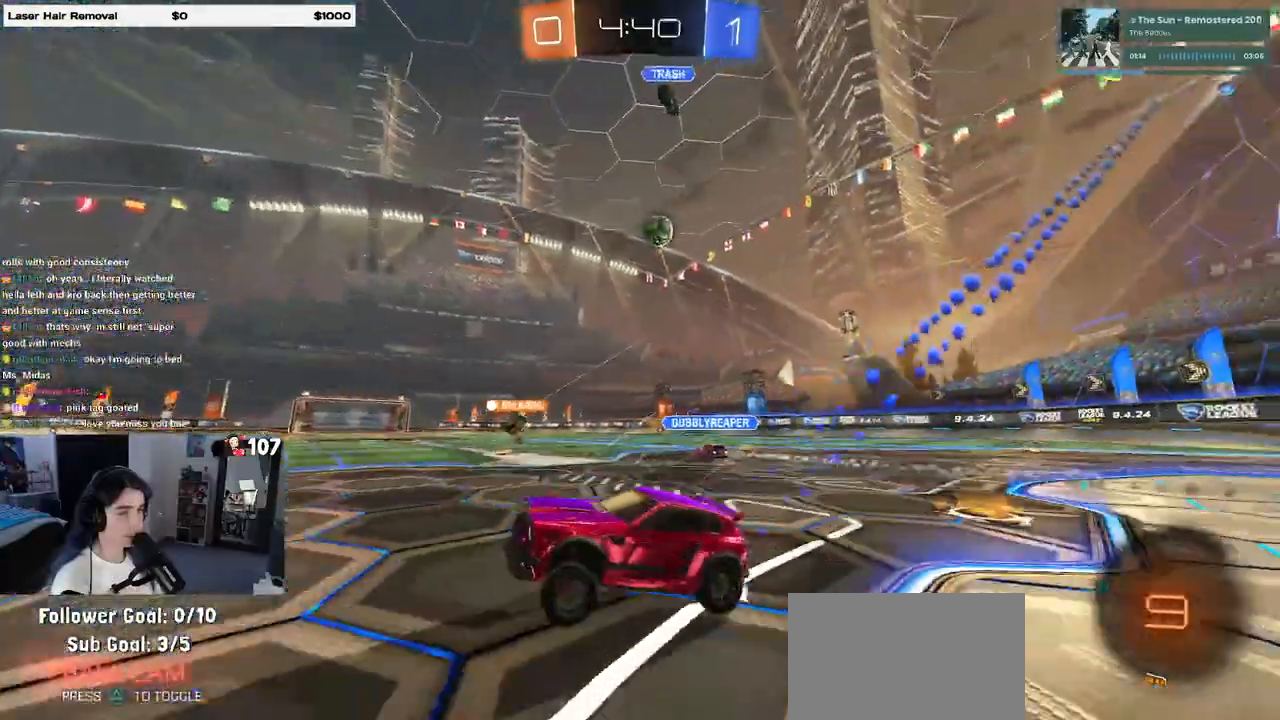
{"buttons": ["R1", "R2"], "left_stick": "left", "right_stick": "center", "events": [[133, "R2", "up"], [183, "R2", "down"], [267, "left_stick", "center"], [483, "left_stick", "left"]]}
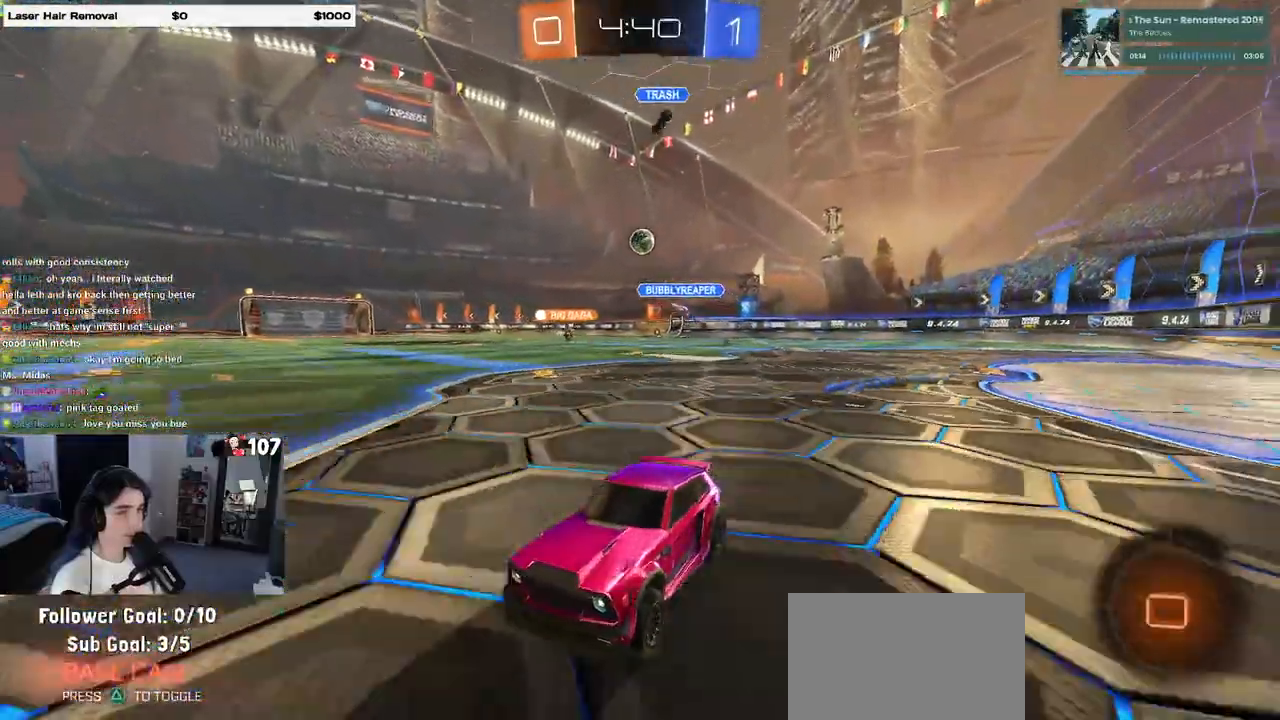
{"buttons": ["R1", "R2"], "left_stick": "right", "right_stick": "center", "events": [[167, "left_stick", "right"]]}
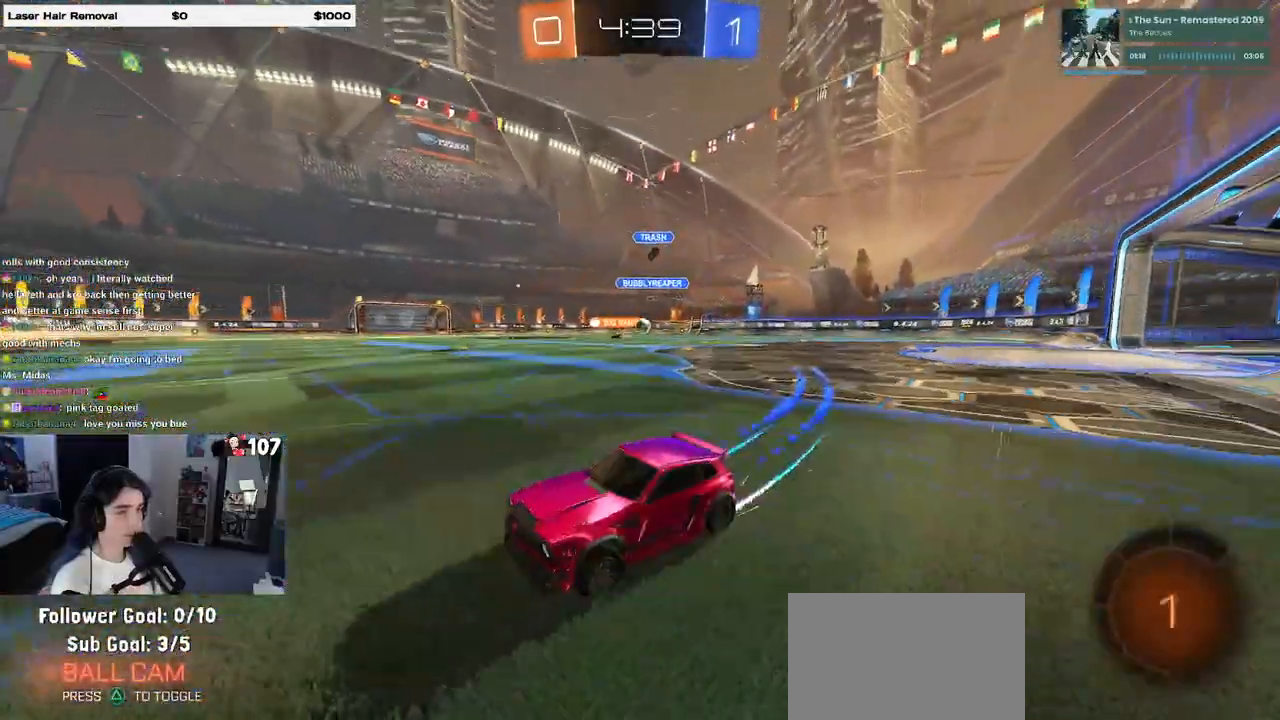
{"buttons": ["R1", "R2"], "left_stick": "right", "right_stick": "center", "events": []}
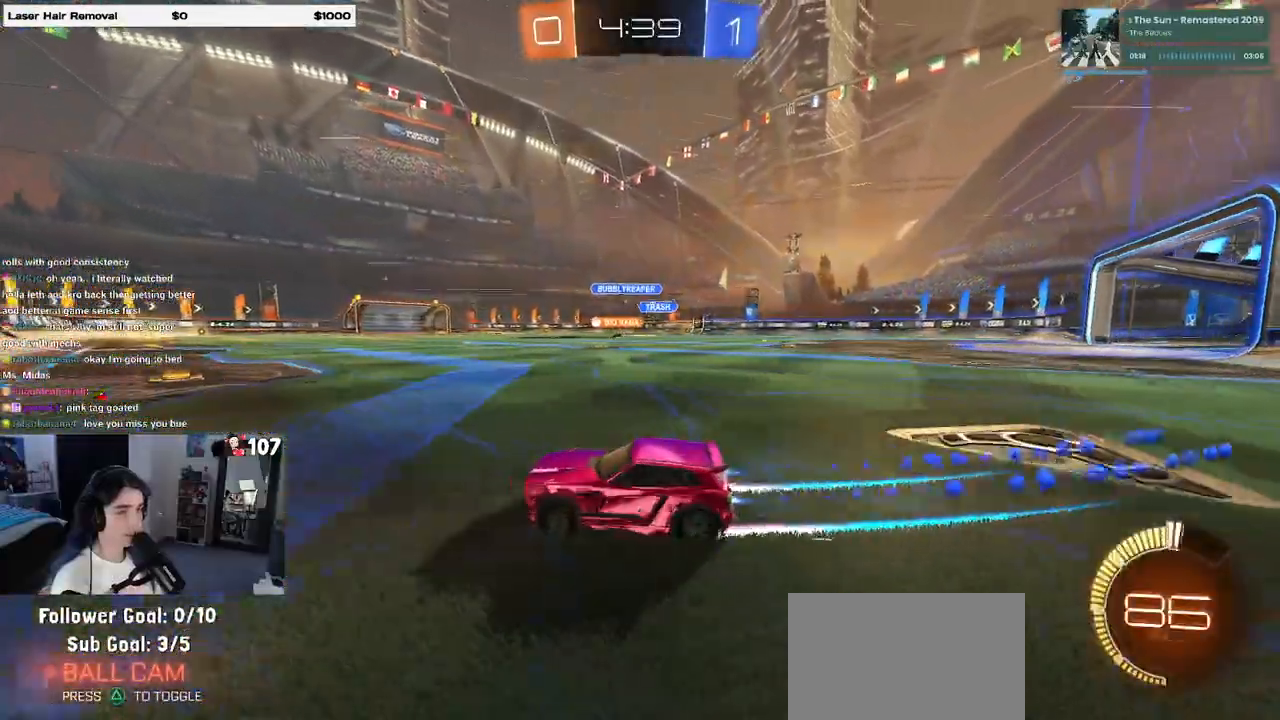
{"buttons": ["R2"], "left_stick": "center", "right_stick": "center", "events": [[283, "left_stick", "center"], [450, "R1", "up"]]}
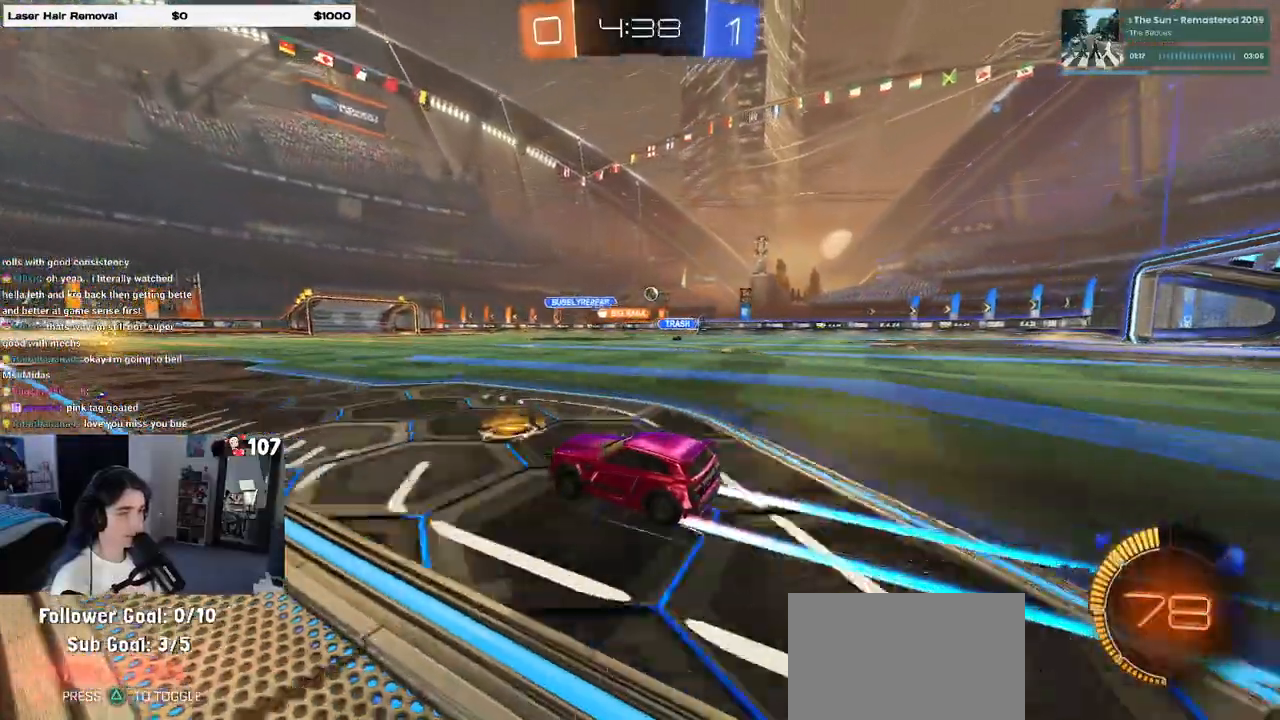
{"buttons": ["R2"], "left_stick": "center", "right_stick": "center", "events": []}
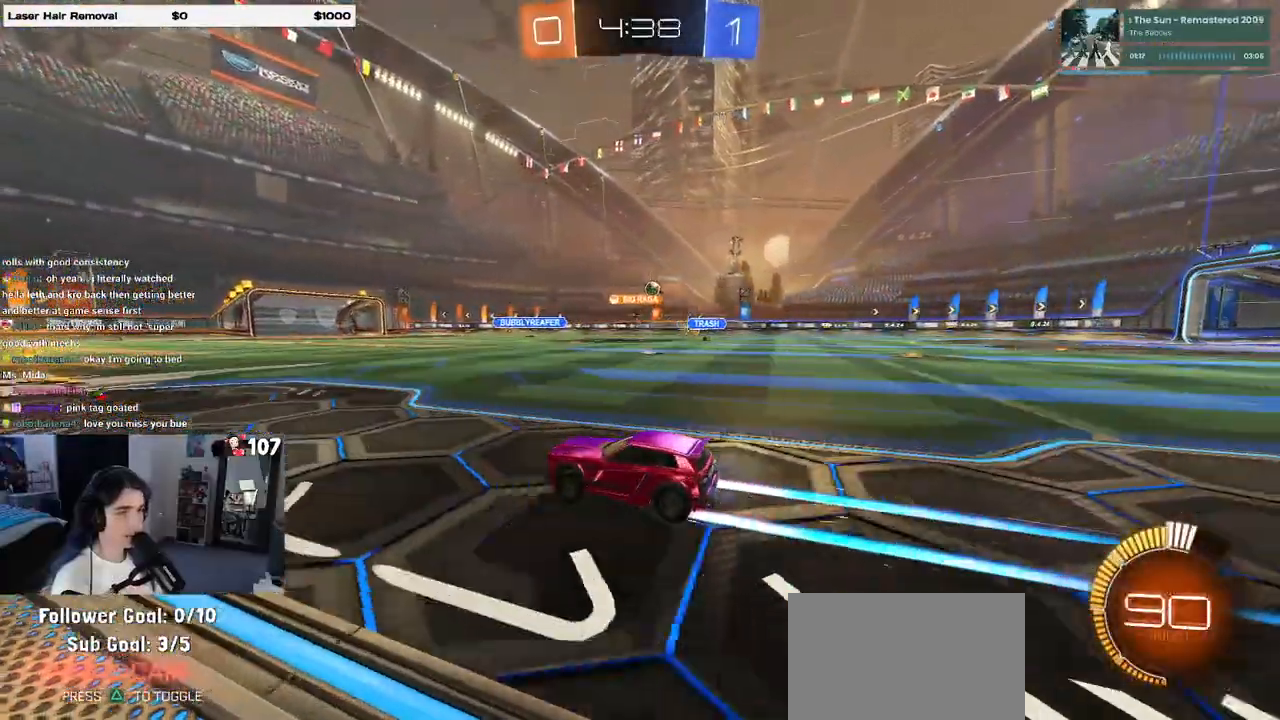
{"buttons": ["R2"], "left_stick": "right", "right_stick": "center", "events": [[417, "left_stick", "right"]]}
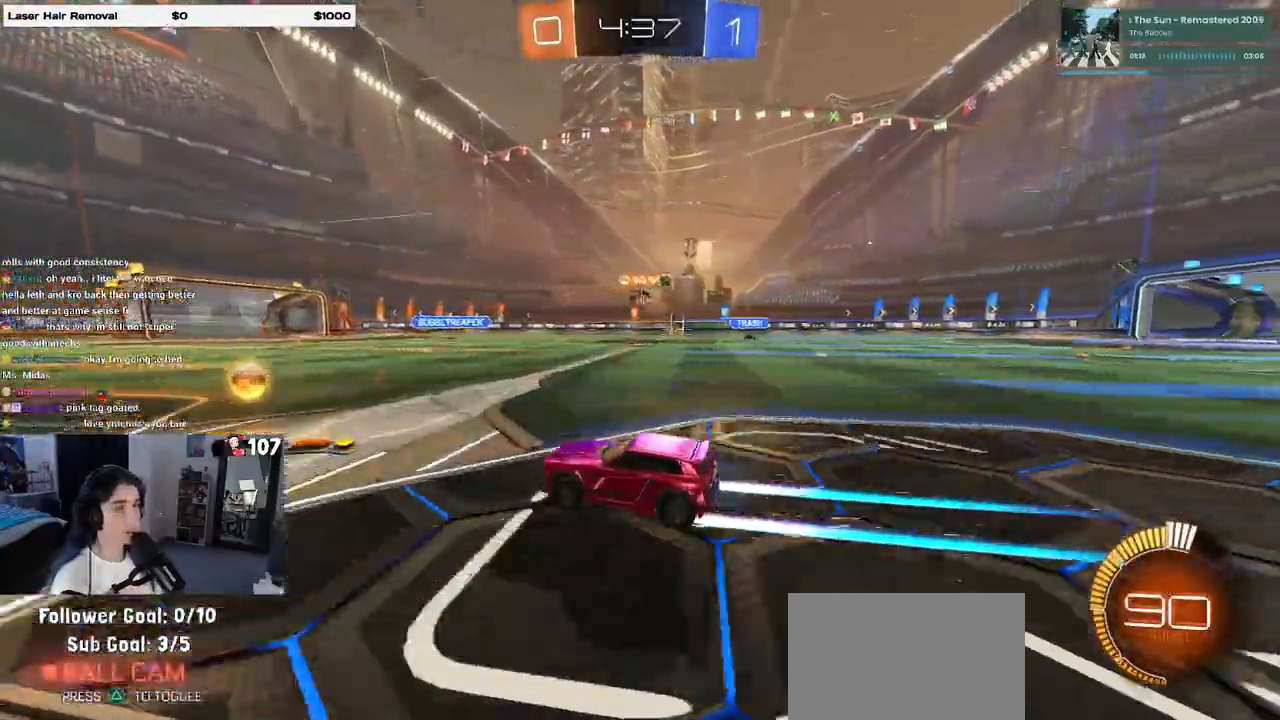
{"buttons": ["R2"], "left_stick": "right", "right_stick": "center", "events": [[267, "R1", "down"], [467, "R1", "up"]]}
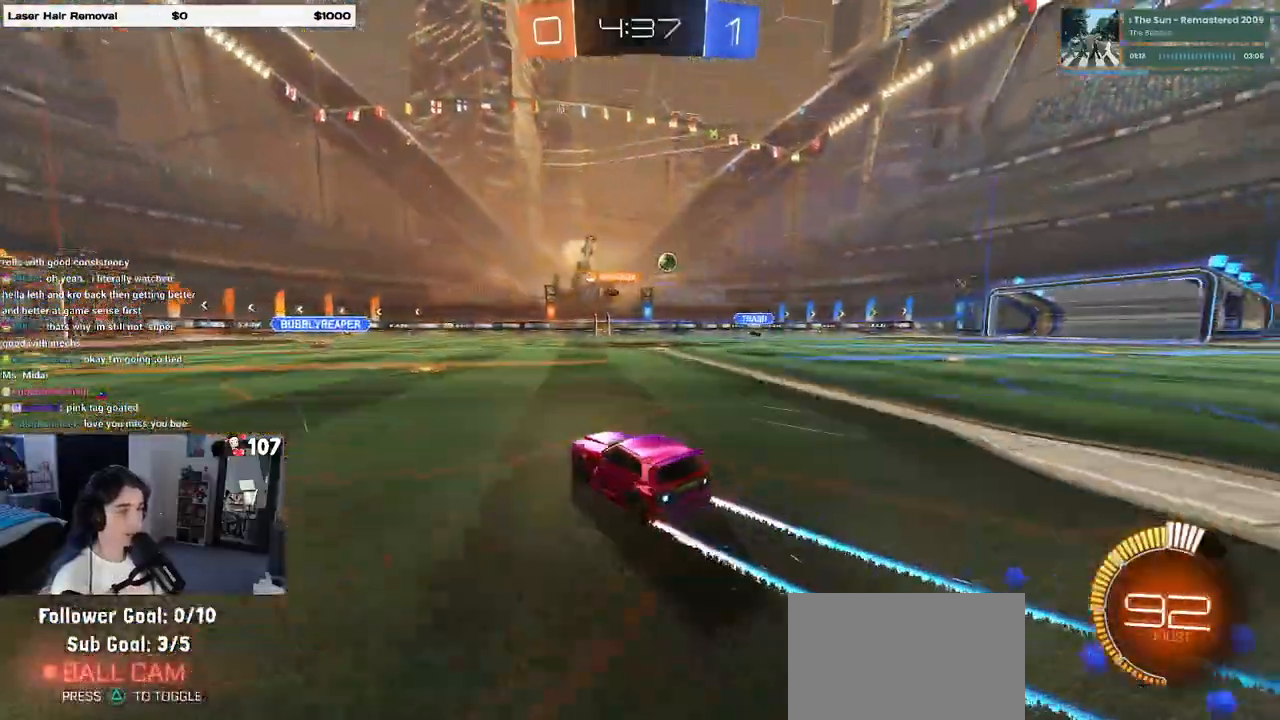
{"buttons": ["R2"], "left_stick": "right", "right_stick": "center", "events": [[317, "left_stick", "center"], [400, "left_stick", "right"]]}
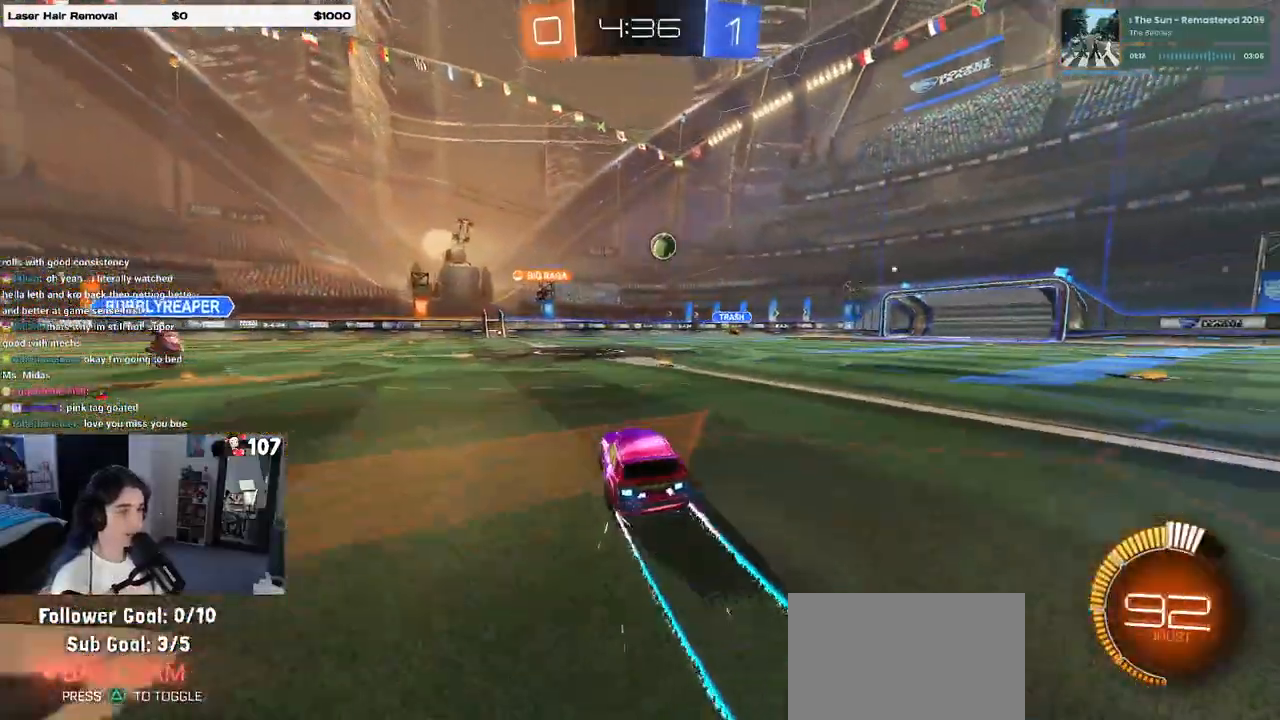
{"buttons": ["R2"], "left_stick": "center", "right_stick": "center", "events": [[17, "R1", "down"], [283, "R1", "up"], [450, "left_stick", "center"]]}
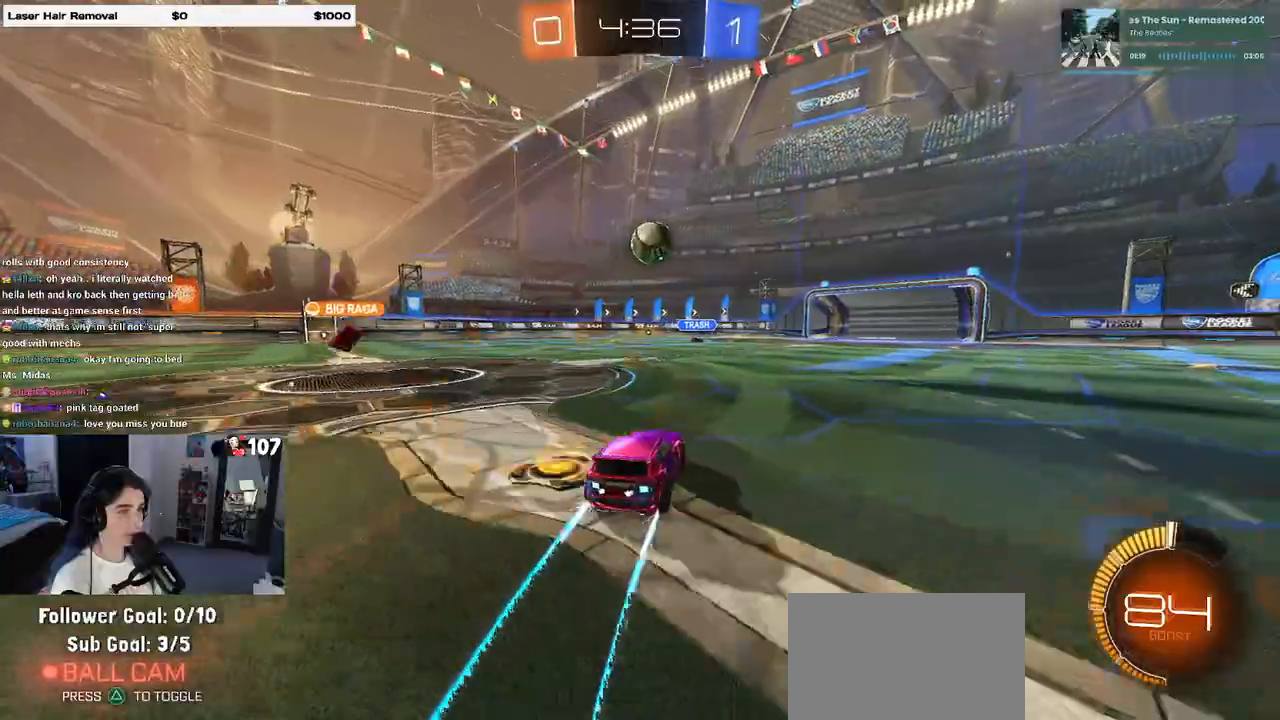
{"buttons": ["CROSS", "R2"], "left_stick": "center", "right_stick": "center", "events": [[433, "CROSS", "down"]]}
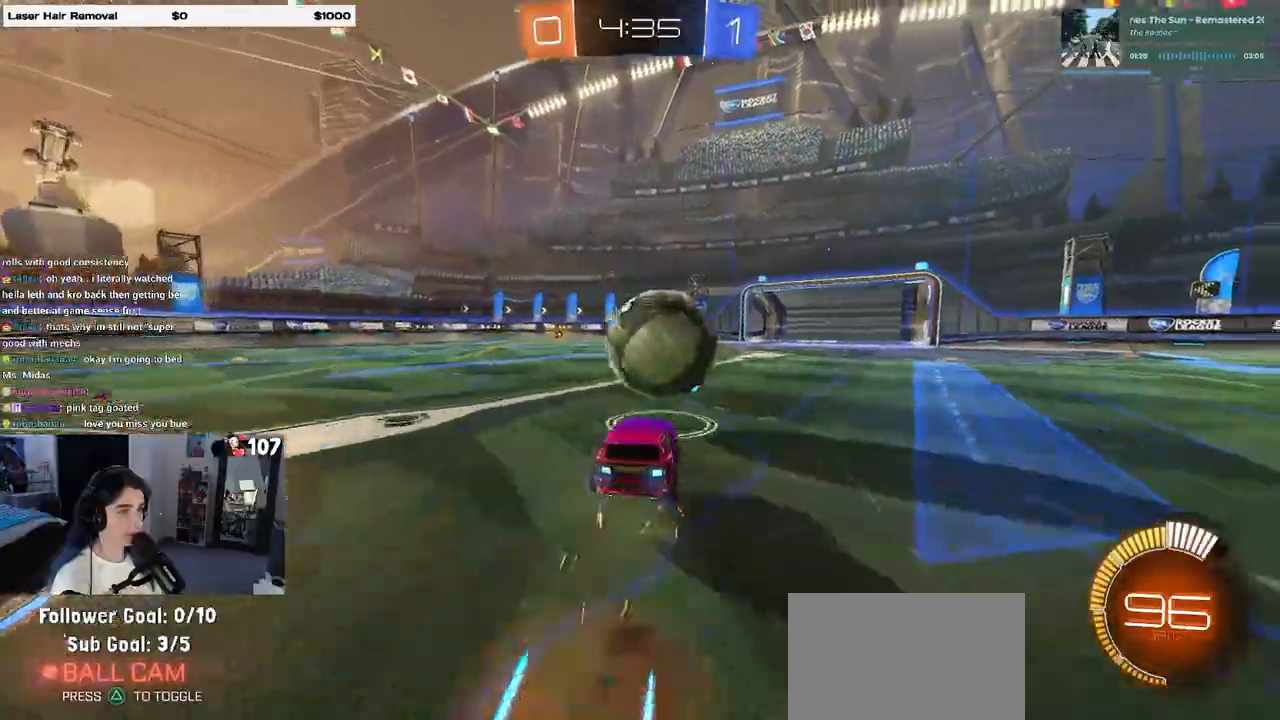
{"buttons": ["SQUARE", "R2"], "left_stick": "down-right", "right_stick": "center", "events": [[17, "CROSS", "up"], [33, "left_stick", "up-right"], [67, "CROSS", "down"], [100, "SQUARE", "down"], [150, "CROSS", "up"], [167, "left_stick", "down"], [350, "left_stick", "down-right"]]}
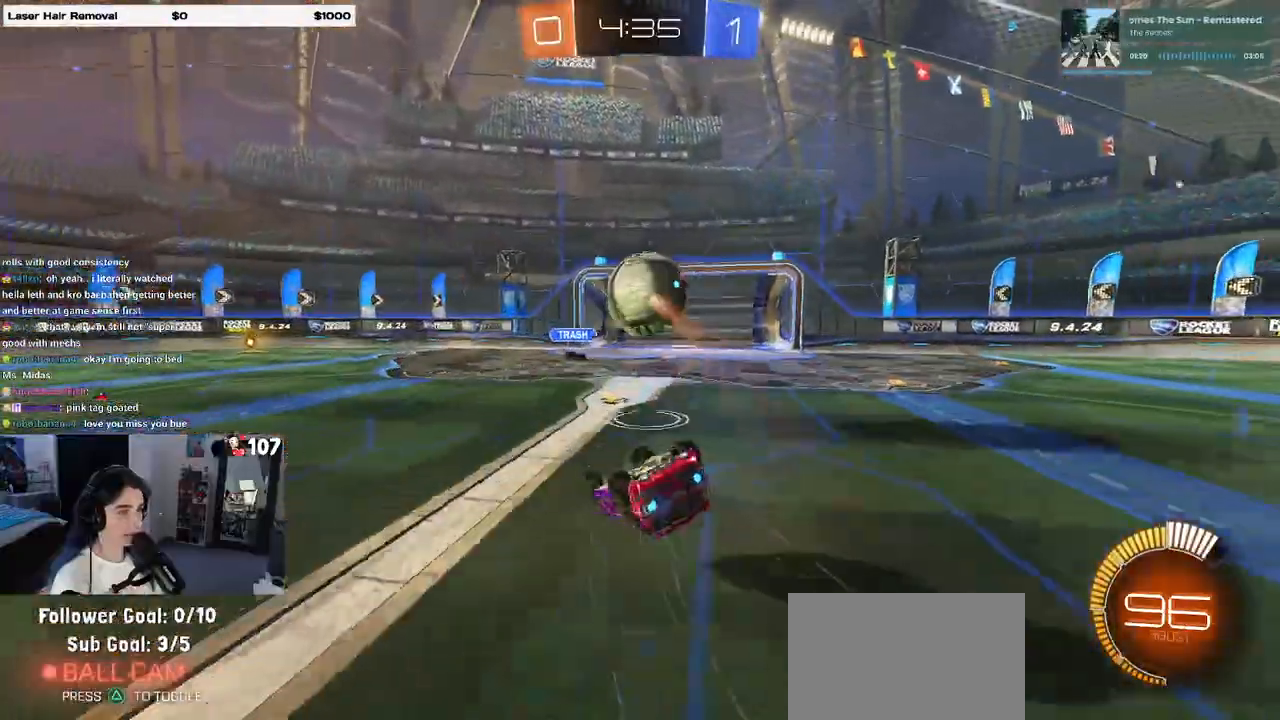
{"buttons": ["SQUARE", "R2"], "left_stick": "down-right", "right_stick": "center", "events": []}
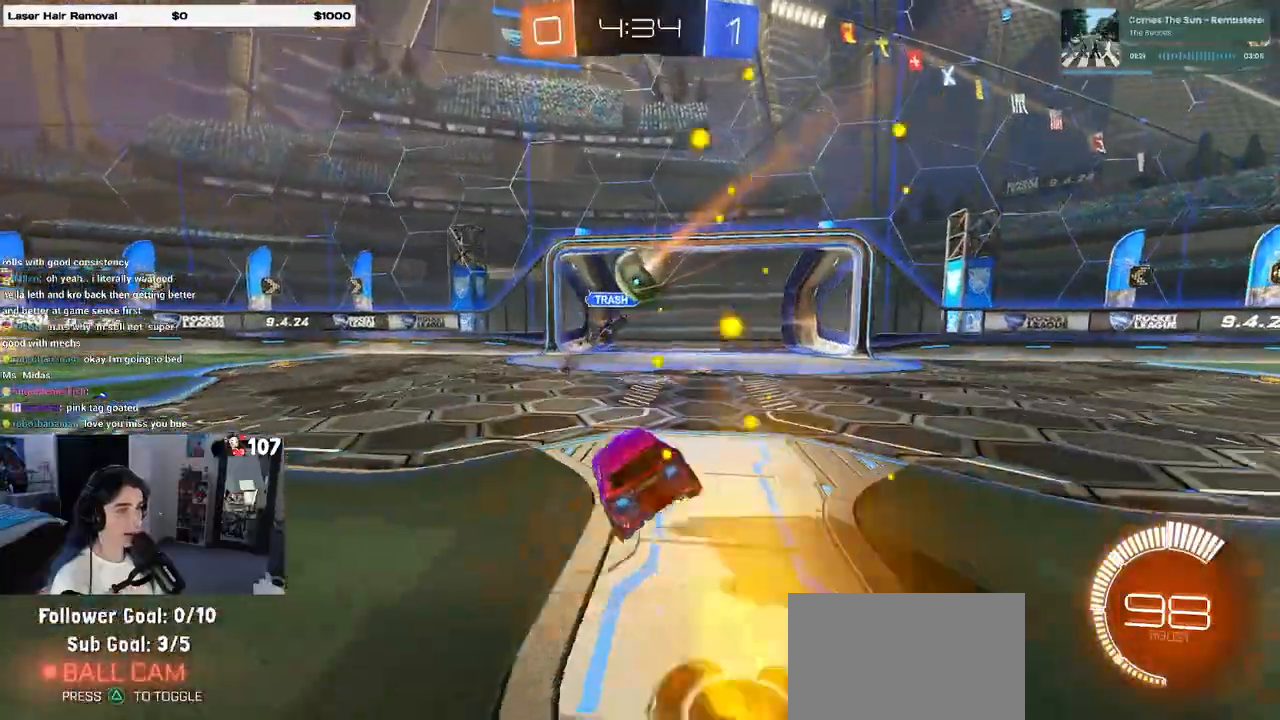
{"buttons": ["R1", "R2"], "left_stick": "left", "right_stick": "center", "events": [[17, "SQUARE", "up"], [33, "left_stick", "center"], [133, "left_stick", "left"], [317, "R1", "down"]]}
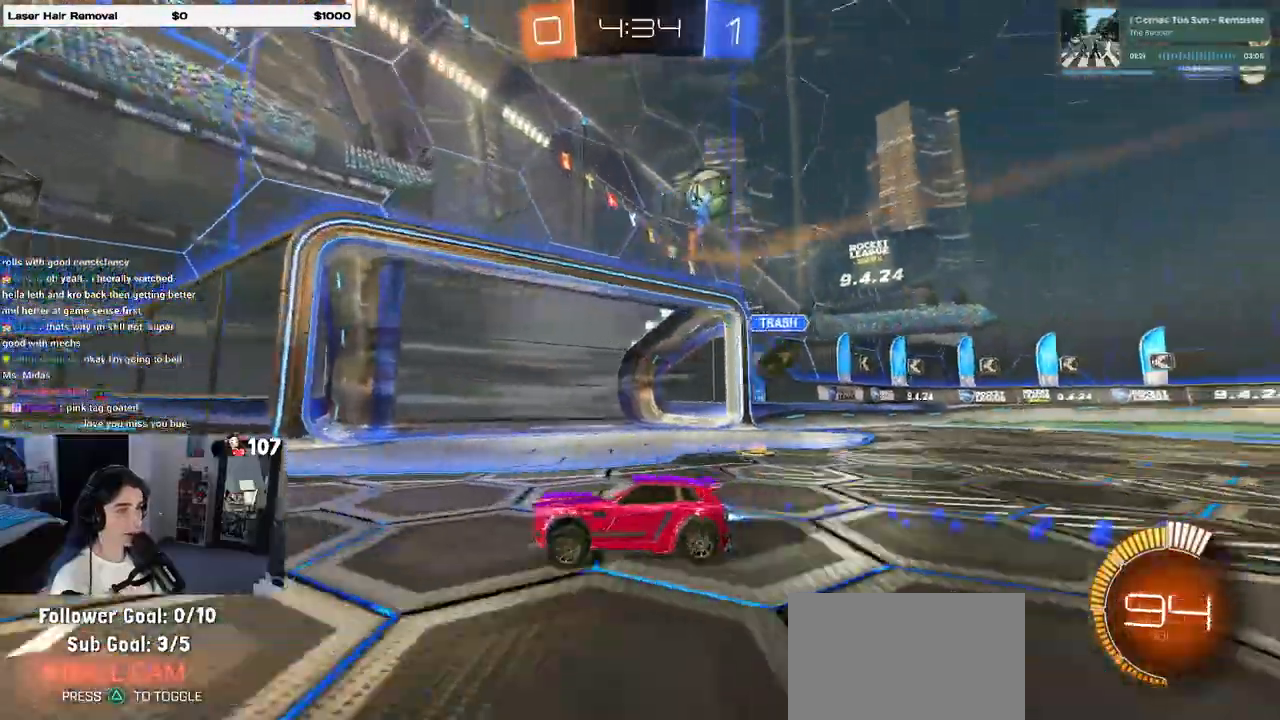
{"buttons": ["R2"], "left_stick": "center", "right_stick": "center", "events": [[17, "left_stick", "center"], [467, "R1", "up"]]}
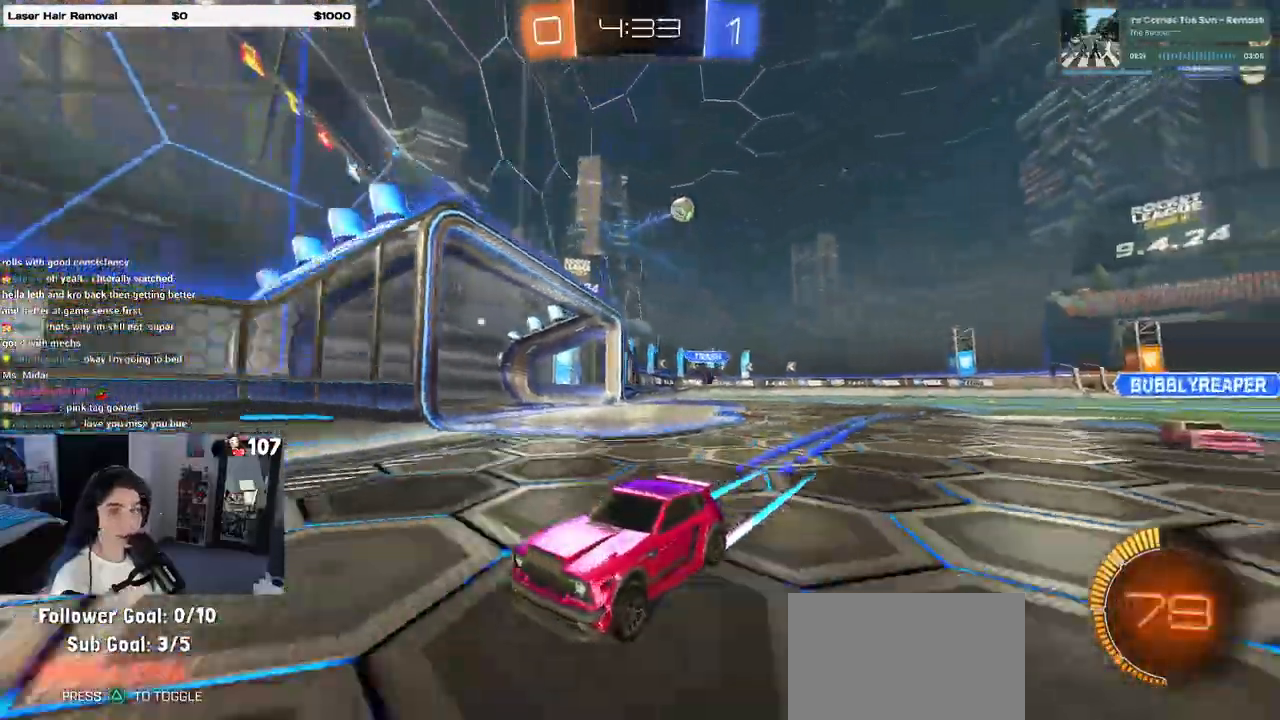
{"buttons": ["R2"], "left_stick": "left", "right_stick": "center", "events": [[350, "left_stick", "left"], [367, "SQUARE", "down"], [500, "SQUARE", "up"]]}
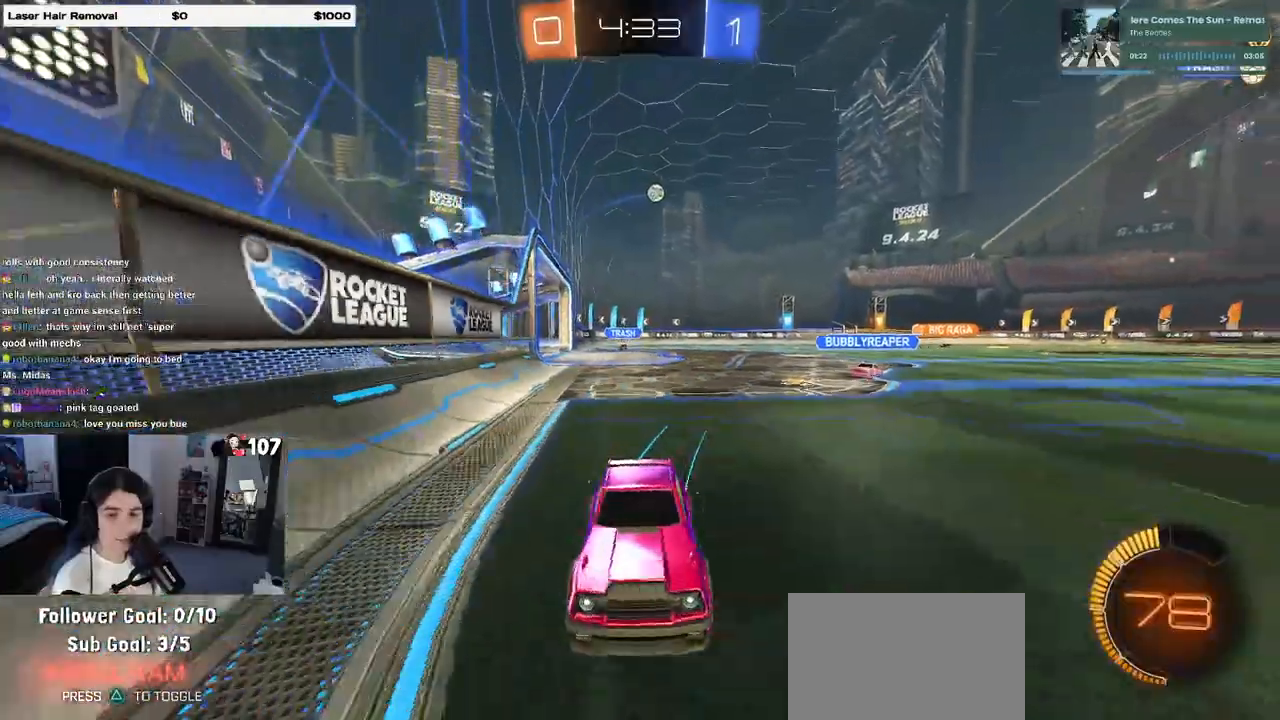
{"buttons": ["R1", "R2"], "left_stick": "left", "right_stick": "center", "events": [[50, "R1", "down"]]}
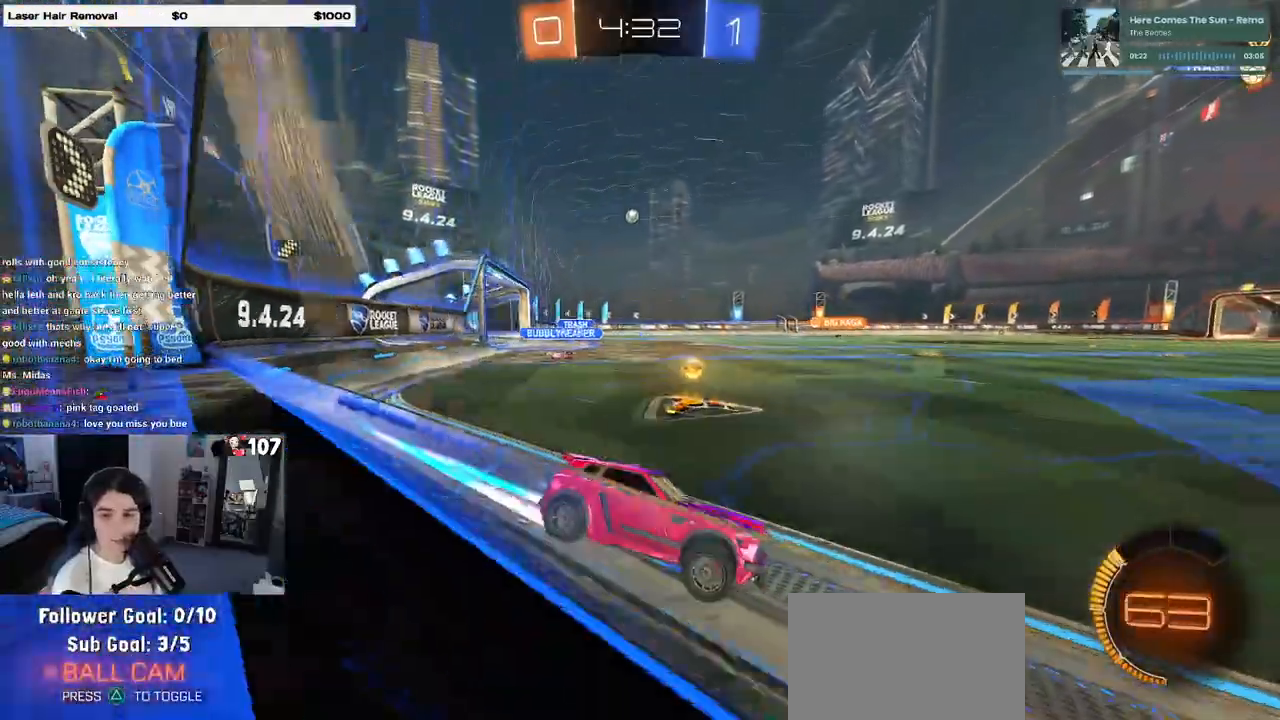
{"buttons": ["R2"], "left_stick": "center", "right_stick": "center", "events": [[50, "left_stick", "center"], [167, "left_stick", "left"], [300, "left_stick", "center"], [317, "R1", "up"]]}
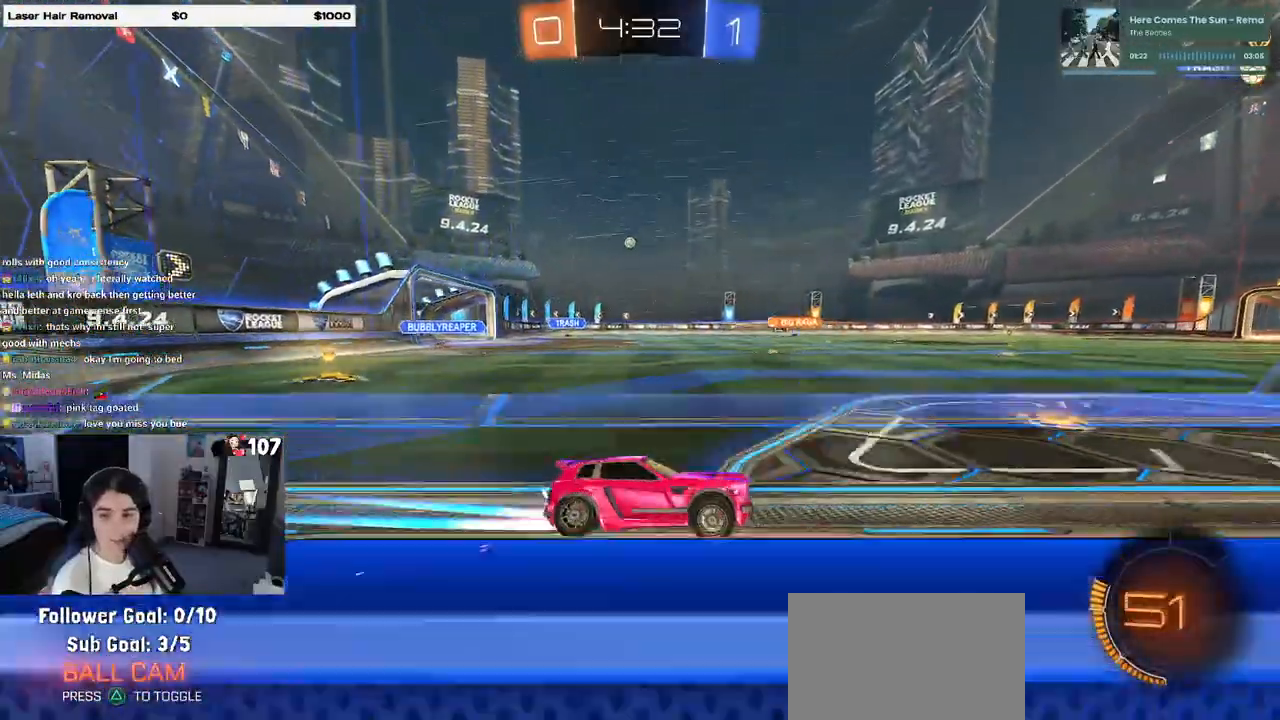
{"buttons": ["R2"], "left_stick": "center", "right_stick": "center", "events": [[300, "left_stick", "left"], [450, "left_stick", "center"]]}
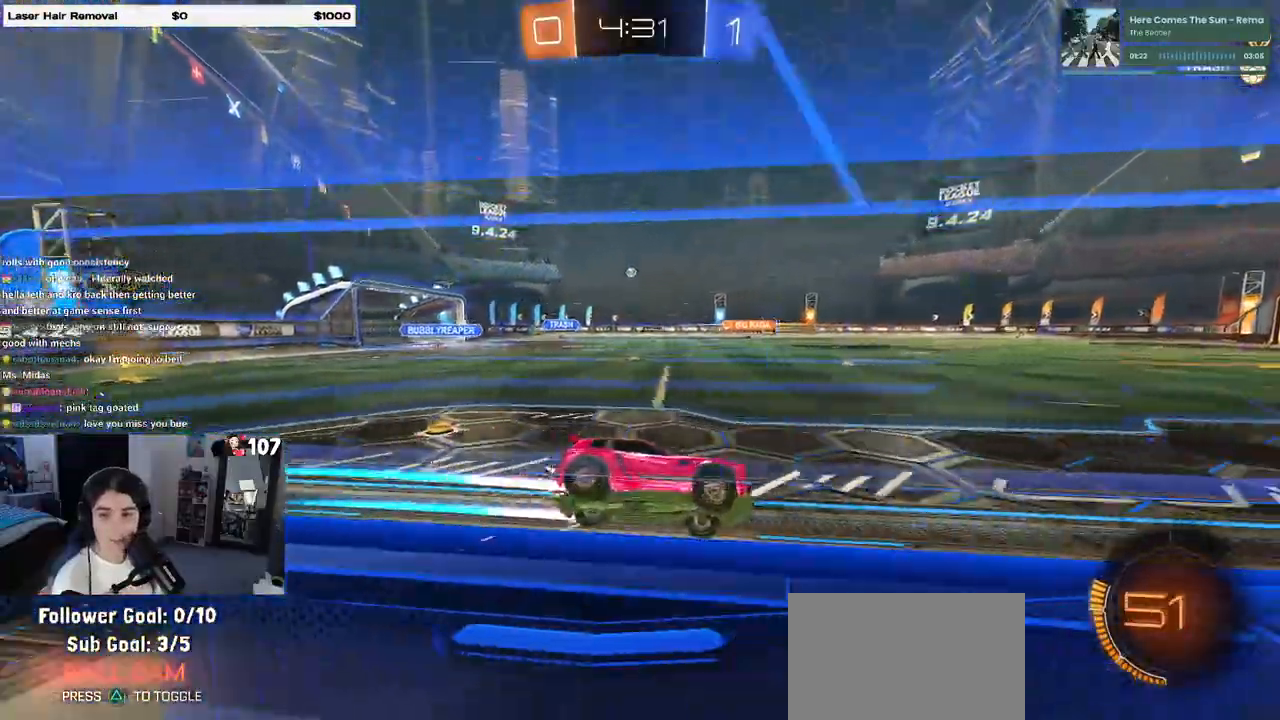
{"buttons": ["R2"], "left_stick": "left", "right_stick": "center", "events": [[67, "R1", "down"], [250, "R1", "up"], [383, "left_stick", "left"]]}
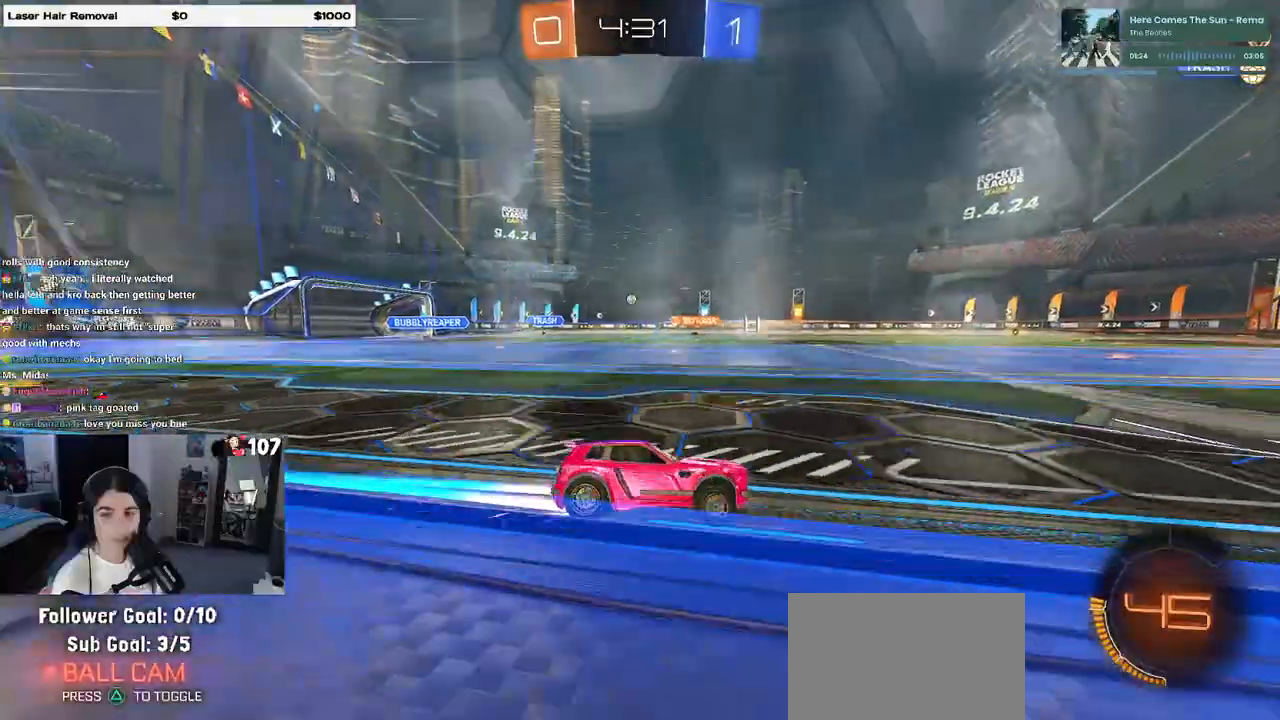
{"buttons": ["R2"], "left_stick": "center", "right_stick": "center", "events": [[33, "left_stick", "center"], [300, "left_stick", "right"], [483, "left_stick", "center"]]}
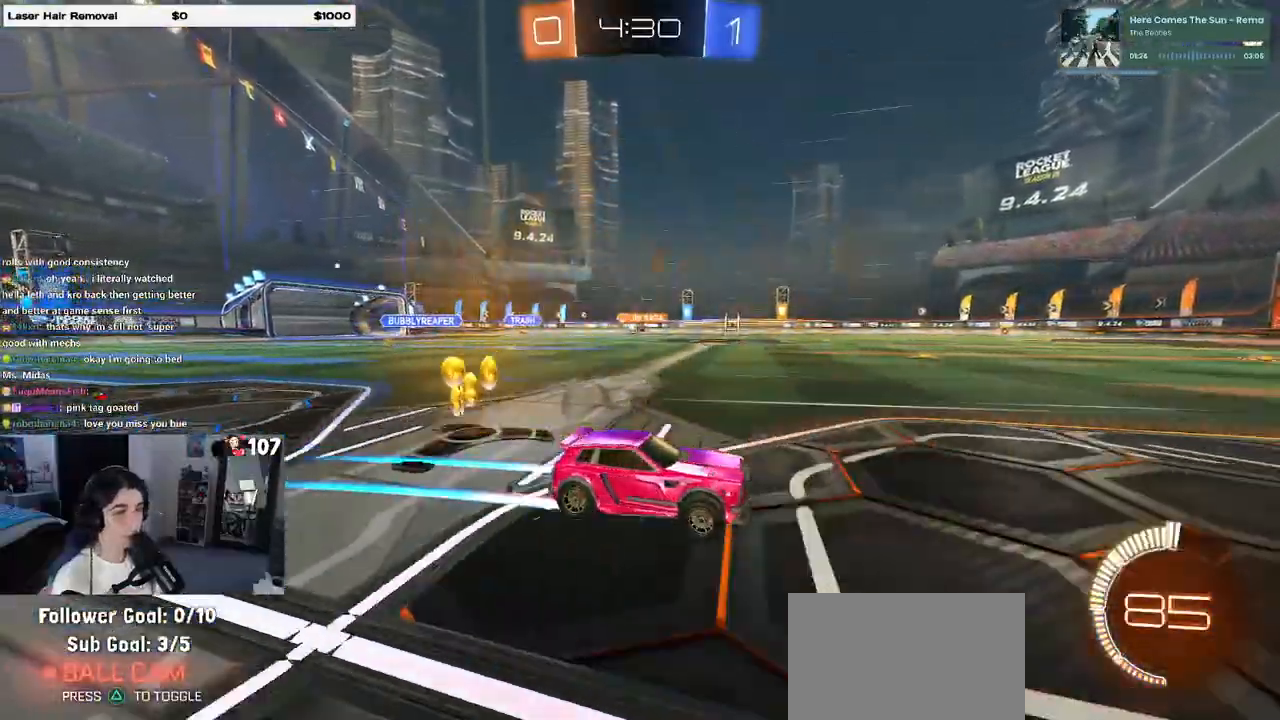
{"buttons": ["R2"], "left_stick": "left", "right_stick": "center", "events": [[50, "left_stick", "left"], [167, "R1", "down"], [483, "R1", "up"]]}
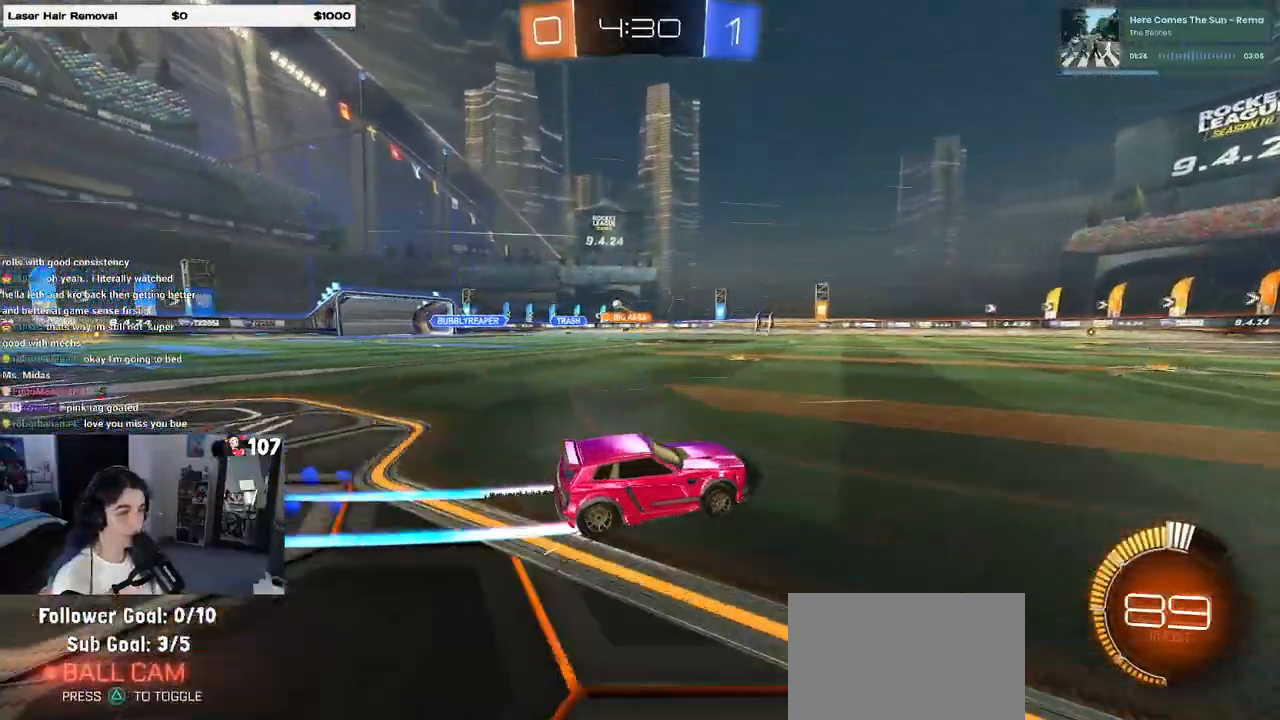
{"buttons": ["R2"], "left_stick": "left", "right_stick": "center", "events": []}
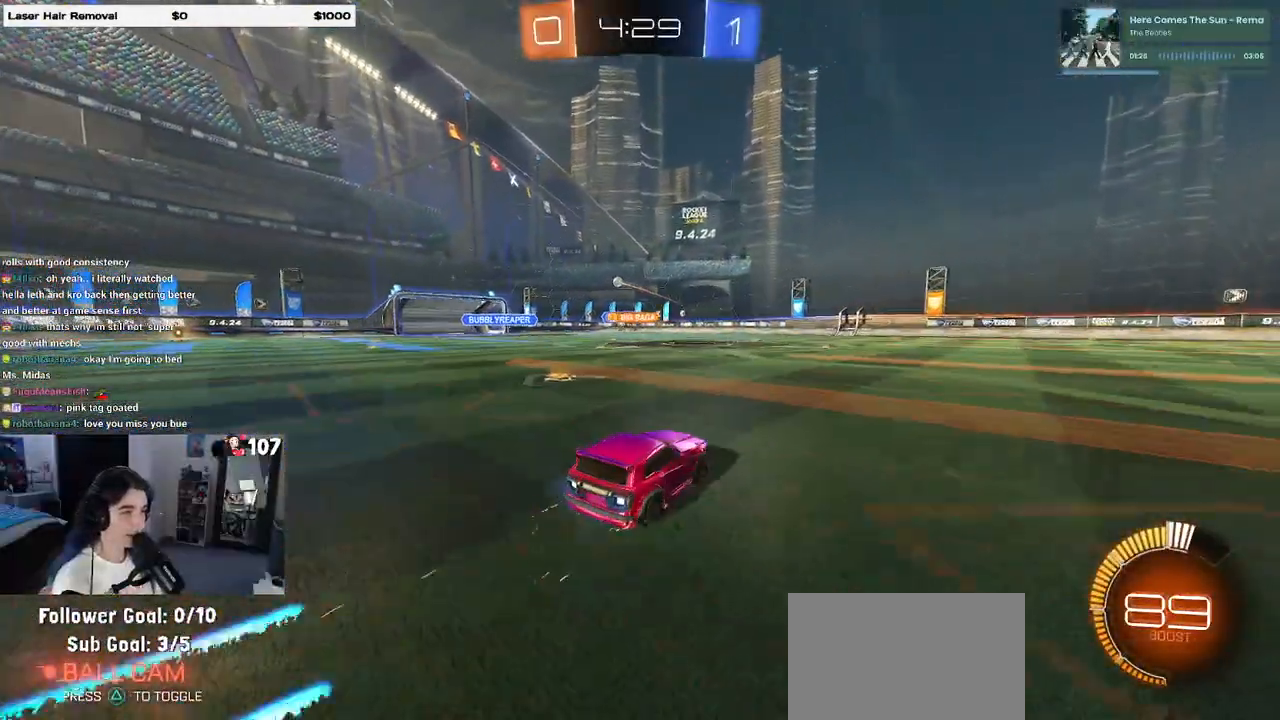
{"buttons": ["R2"], "left_stick": "center", "right_stick": "center", "events": [[317, "left_stick", "center"]]}
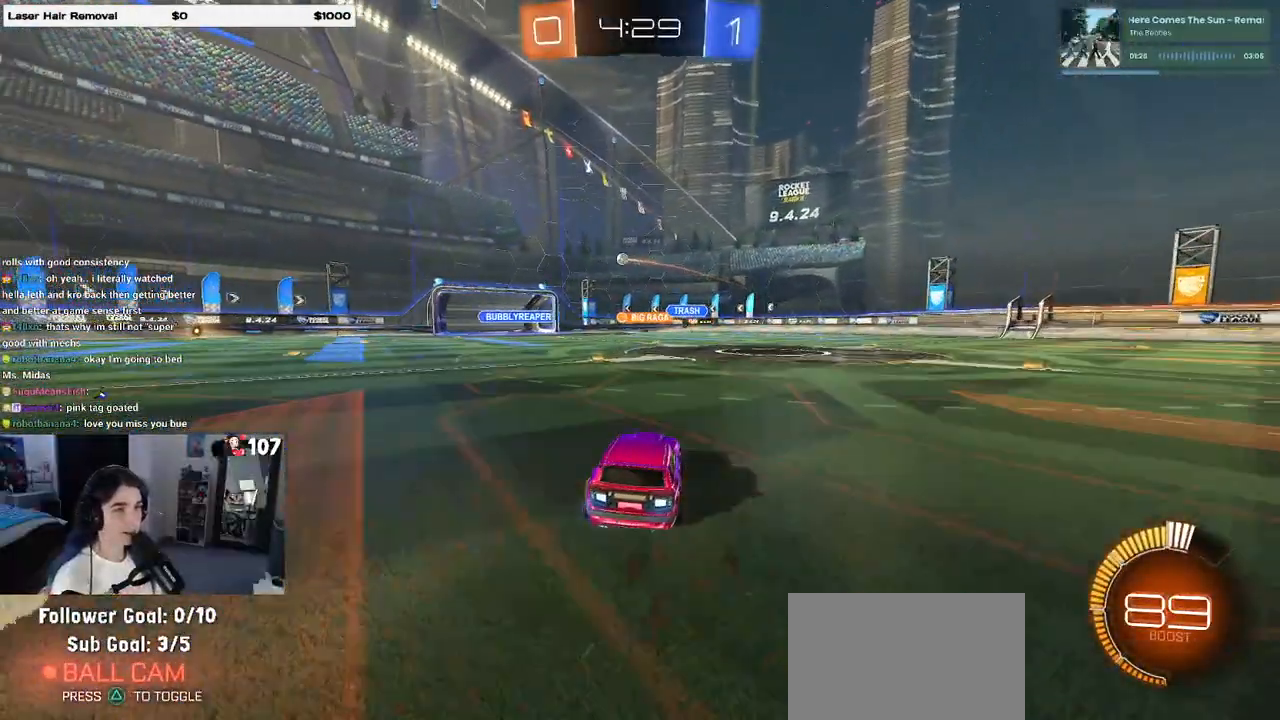
{"buttons": ["R2"], "left_stick": "left", "right_stick": "center", "events": [[383, "left_stick", "left"]]}